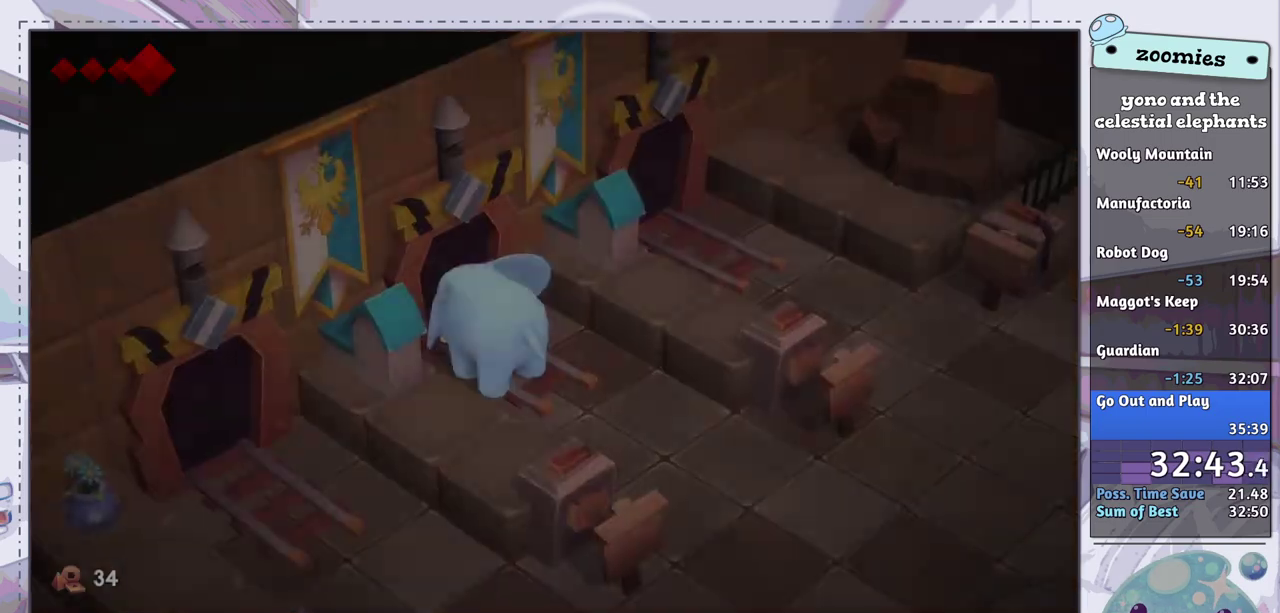
Gameplay with a controller (PlayStation layout); each line is a JSON object with the inputs held at the frame after it (dt_ms = milliseconds from this image to that frame). "events" lists button and stick changes between this image and that frame as [ms after this image, input, new state], when the widget could be followed in between.
{"dt_ms": 700, "buttons": [], "left_stick": "center", "right_stick": "center", "events": [[150, "left_stick", "center"], [183, "right_stick", "center"]]}
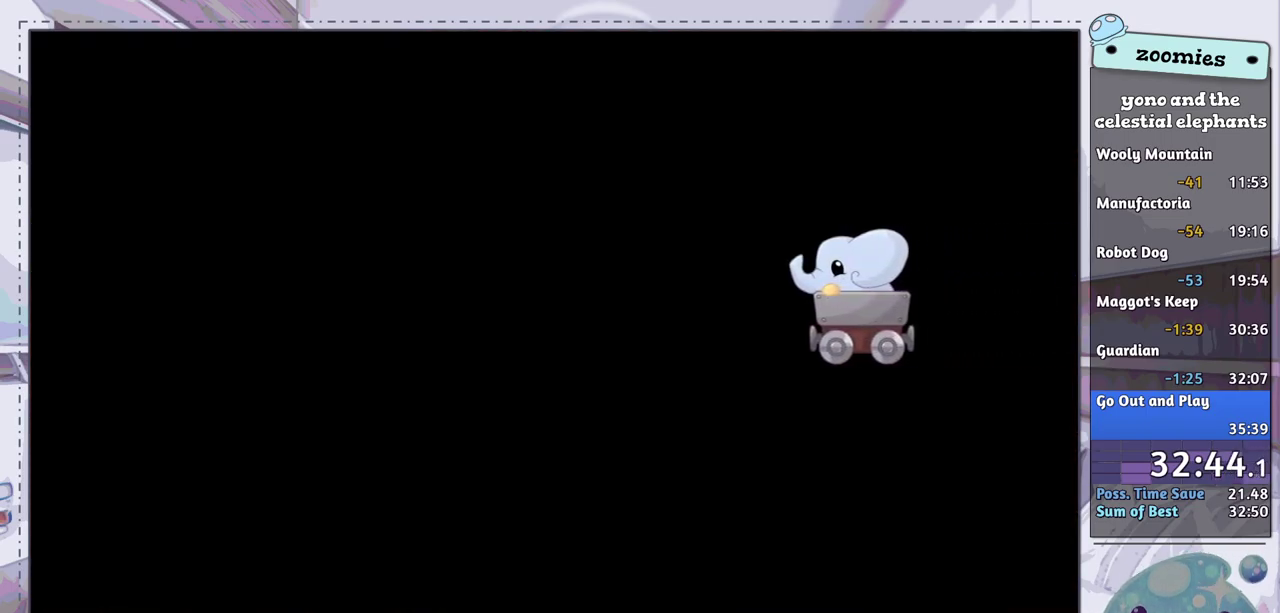
{"dt_ms": 600, "buttons": [], "left_stick": "down-right", "right_stick": "center", "events": [[550, "left_stick", "down-right"]]}
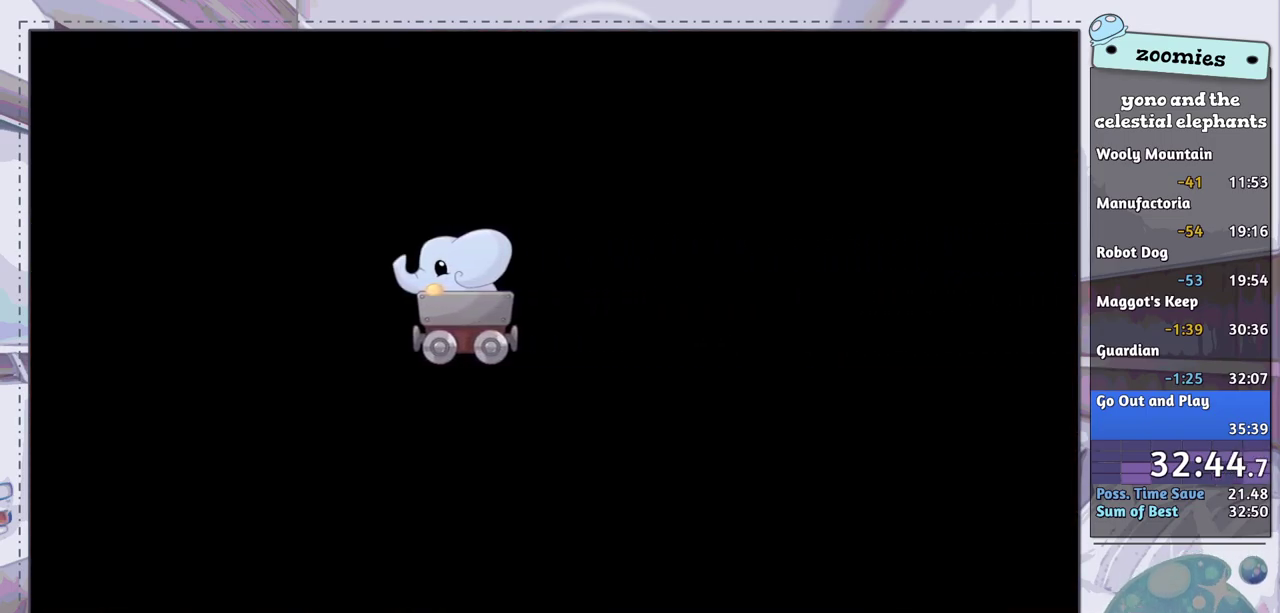
{"dt_ms": 400, "buttons": [], "left_stick": "down-right", "right_stick": "center", "events": []}
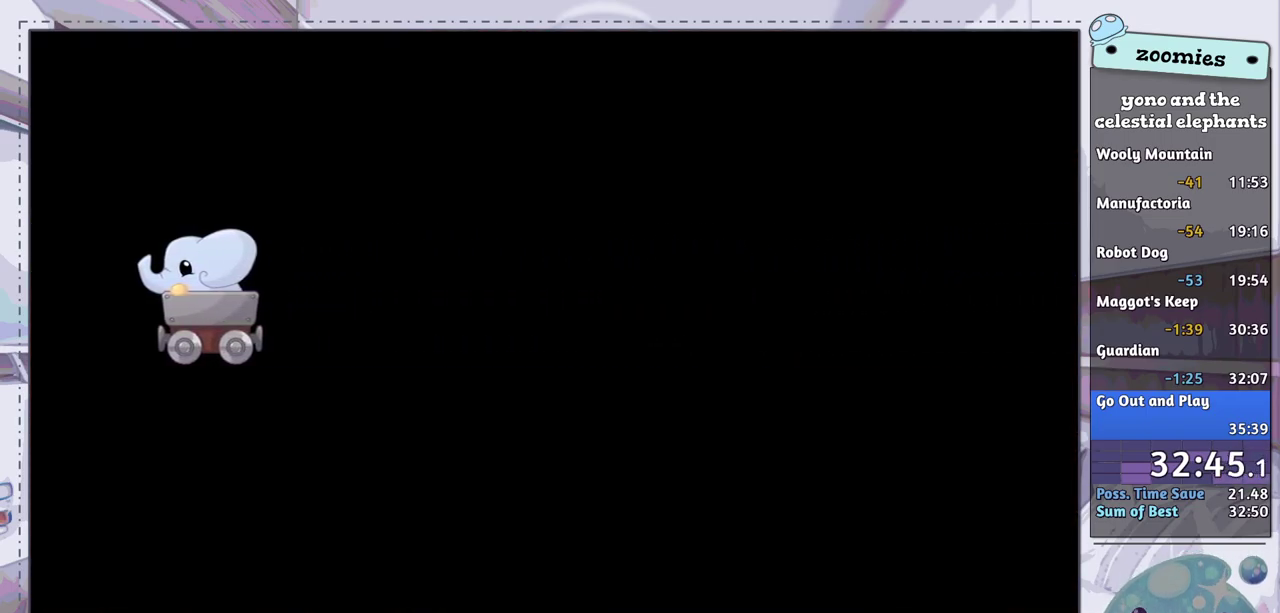
{"dt_ms": 500, "buttons": [], "left_stick": "down-right", "right_stick": "center", "events": []}
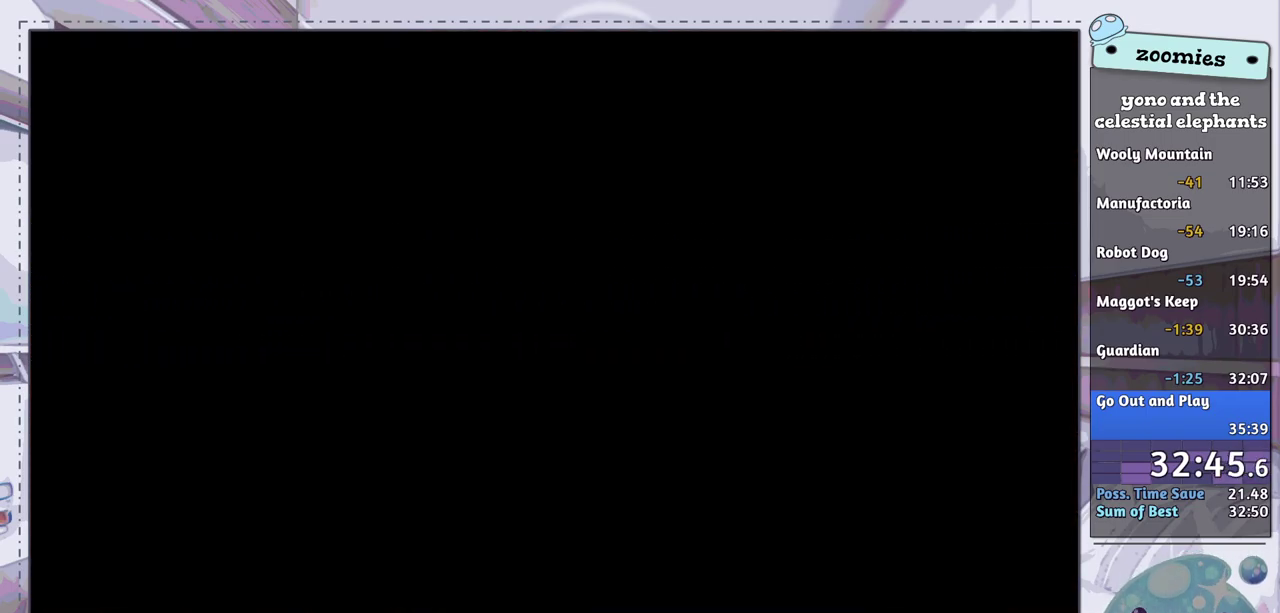
{"dt_ms": 500, "buttons": ["CROSS"], "left_stick": "down-right", "right_stick": "center", "events": [[500, "CROSS", "down"]]}
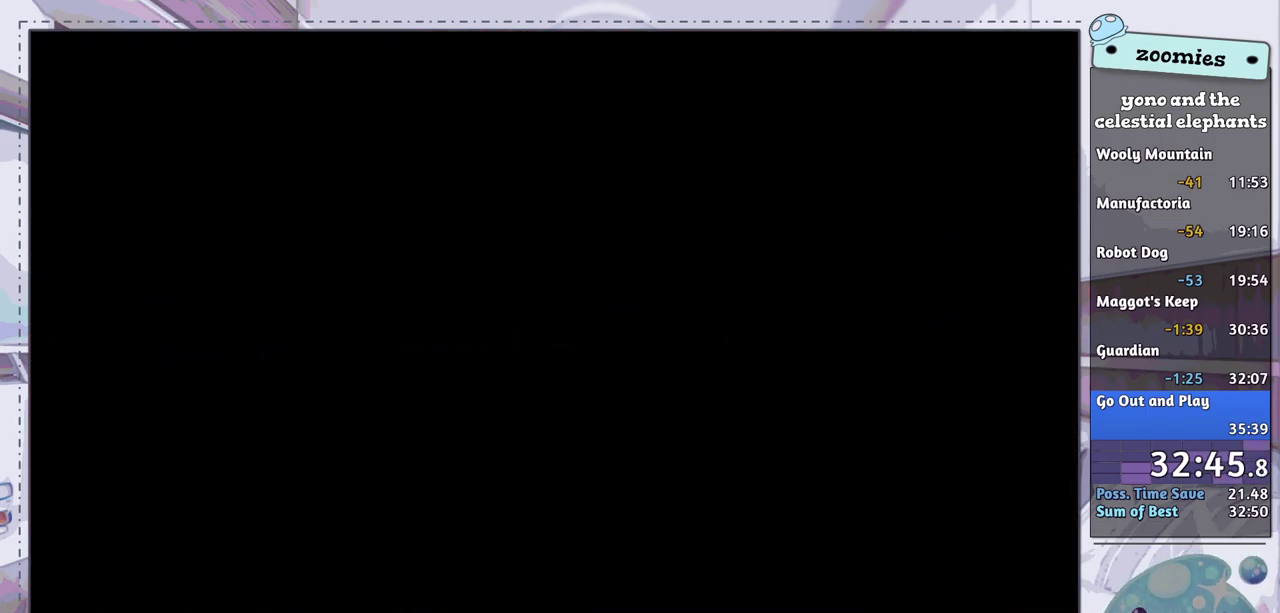
{"dt_ms": 300, "buttons": ["CROSS"], "left_stick": "down-right", "right_stick": "center", "events": [[117, "CROSS", "up"], [267, "CROSS", "down"]]}
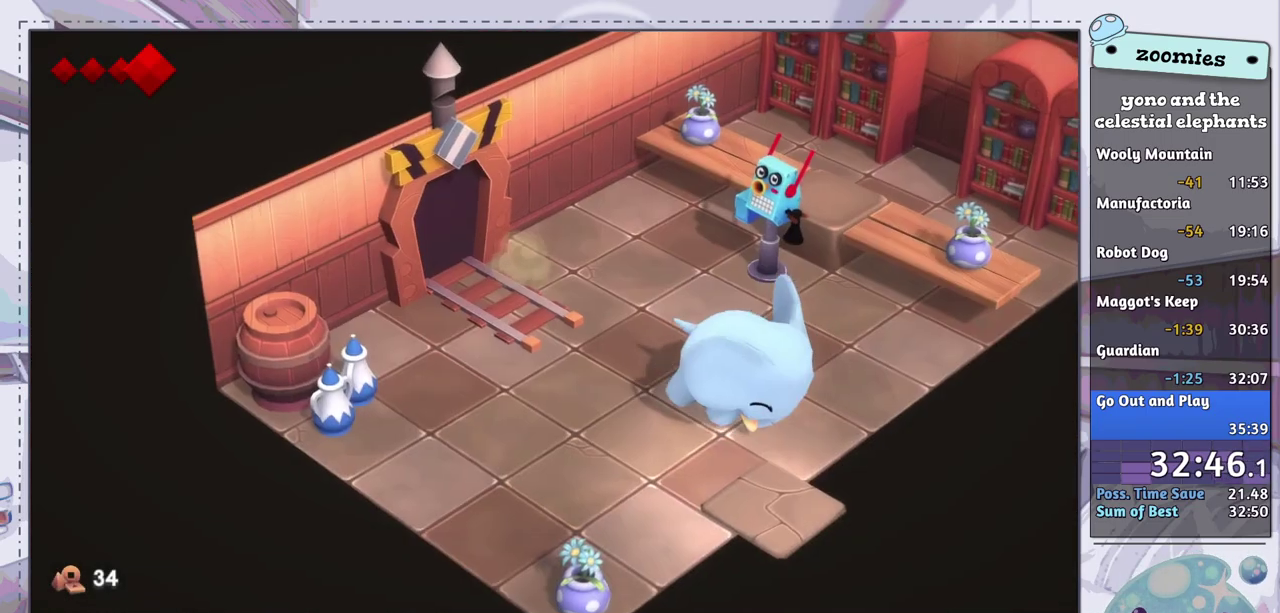
{"dt_ms": 300, "buttons": [], "left_stick": "down-left", "right_stick": "center", "events": [[50, "CROSS", "up"], [200, "left_stick", "down"], [300, "left_stick", "down-left"]]}
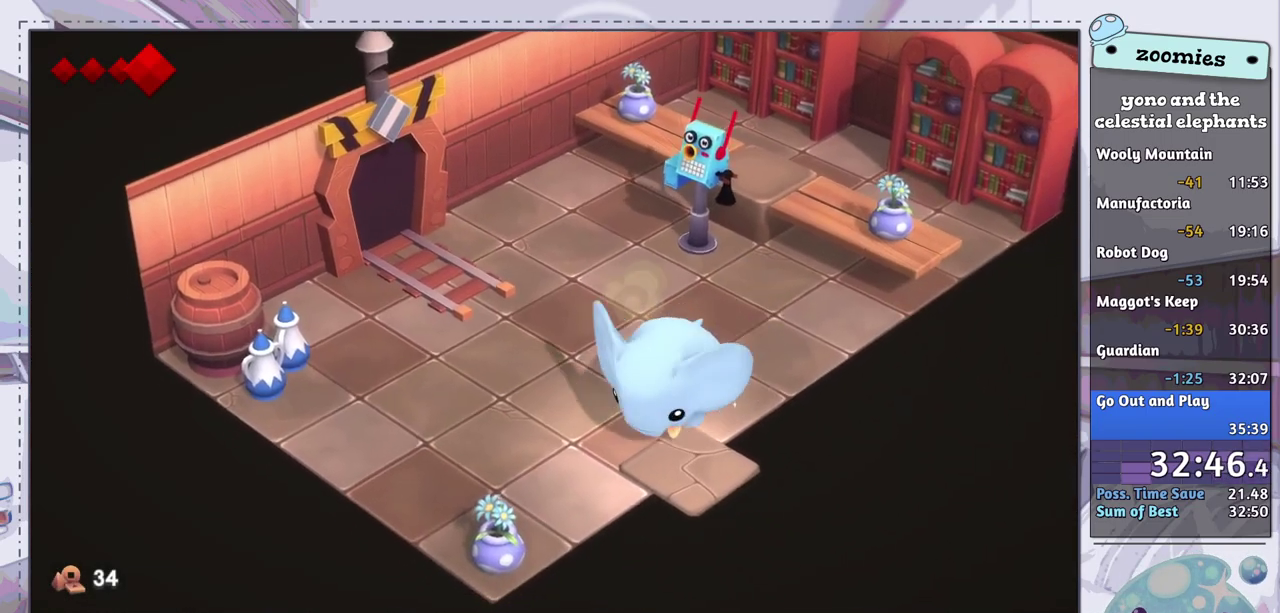
{"dt_ms": 300, "buttons": [], "left_stick": "down-right", "right_stick": "center", "events": [[150, "left_stick", "down"], [267, "left_stick", "down-right"]]}
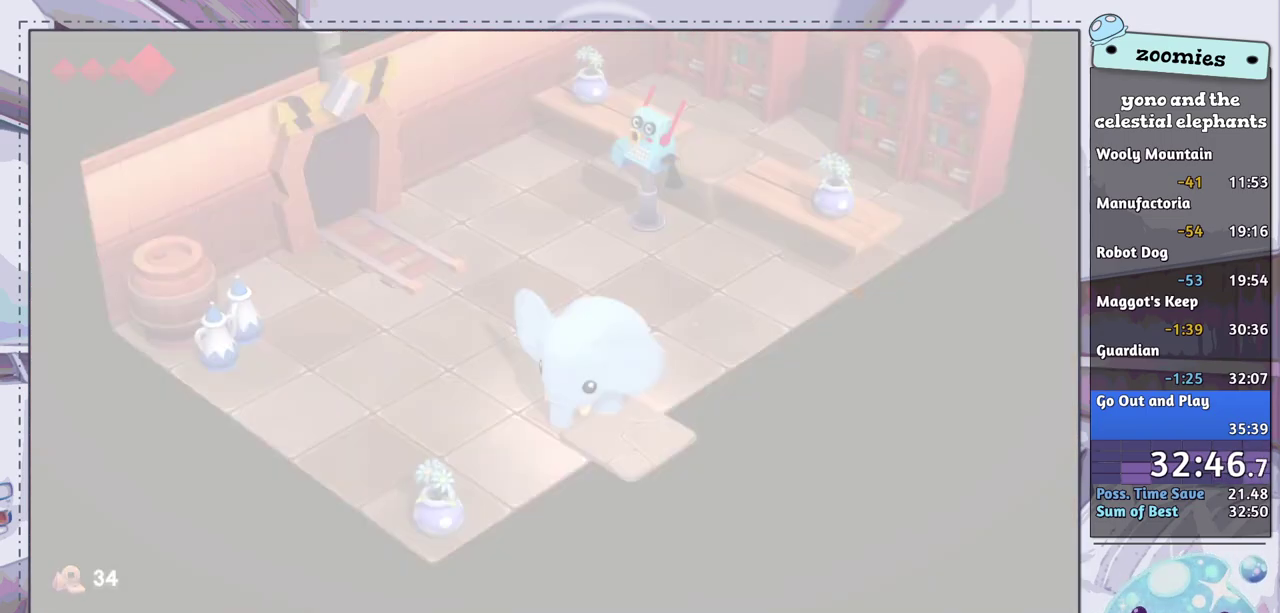
{"dt_ms": 800, "buttons": [], "left_stick": "down-right", "right_stick": "center", "events": [[83, "left_stick", "center"], [733, "left_stick", "down-right"]]}
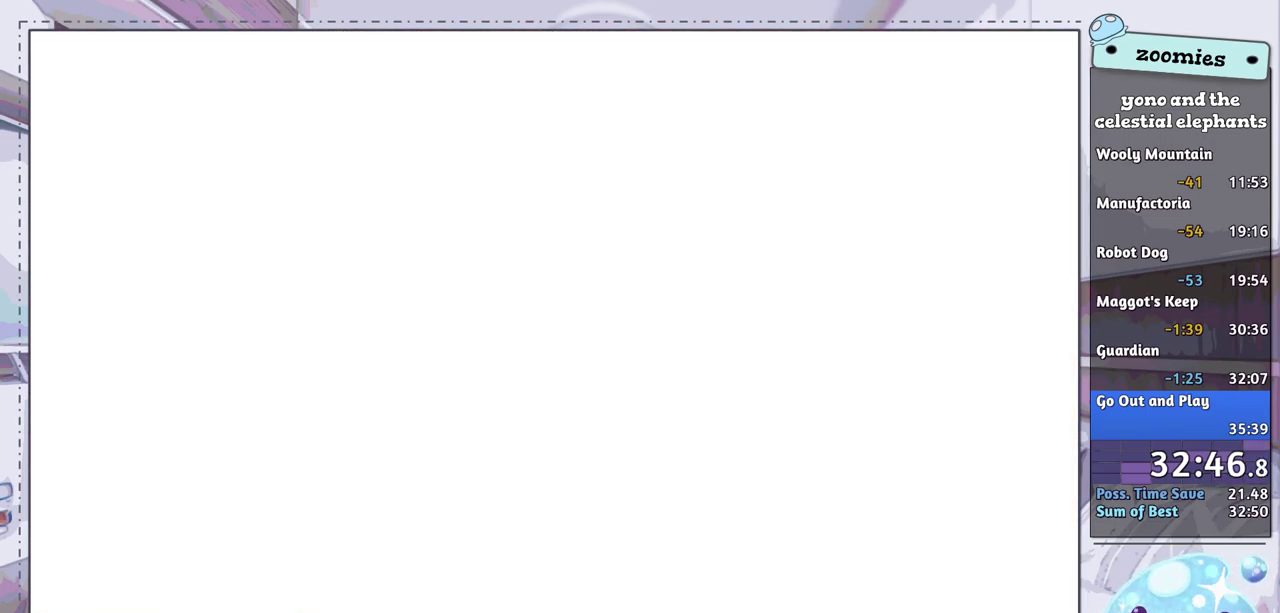
{"dt_ms": 300, "buttons": [], "left_stick": "down-right", "right_stick": "center", "events": []}
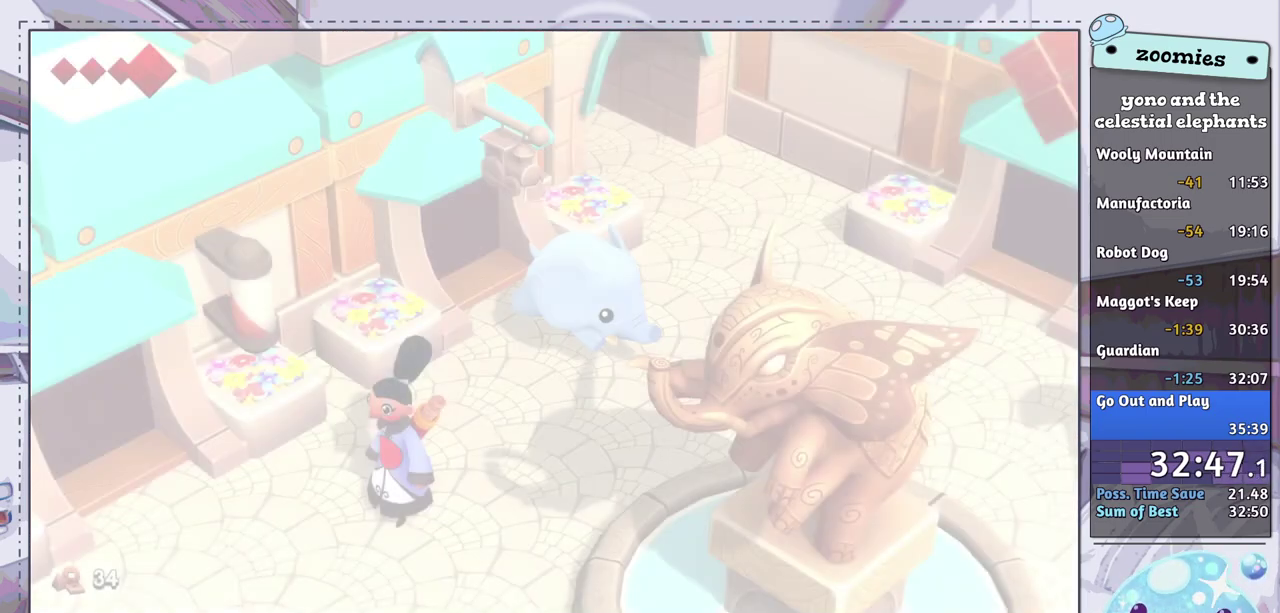
{"dt_ms": 500, "buttons": [], "left_stick": "up-right", "right_stick": "center", "events": [[283, "left_stick", "right"], [333, "left_stick", "up-right"]]}
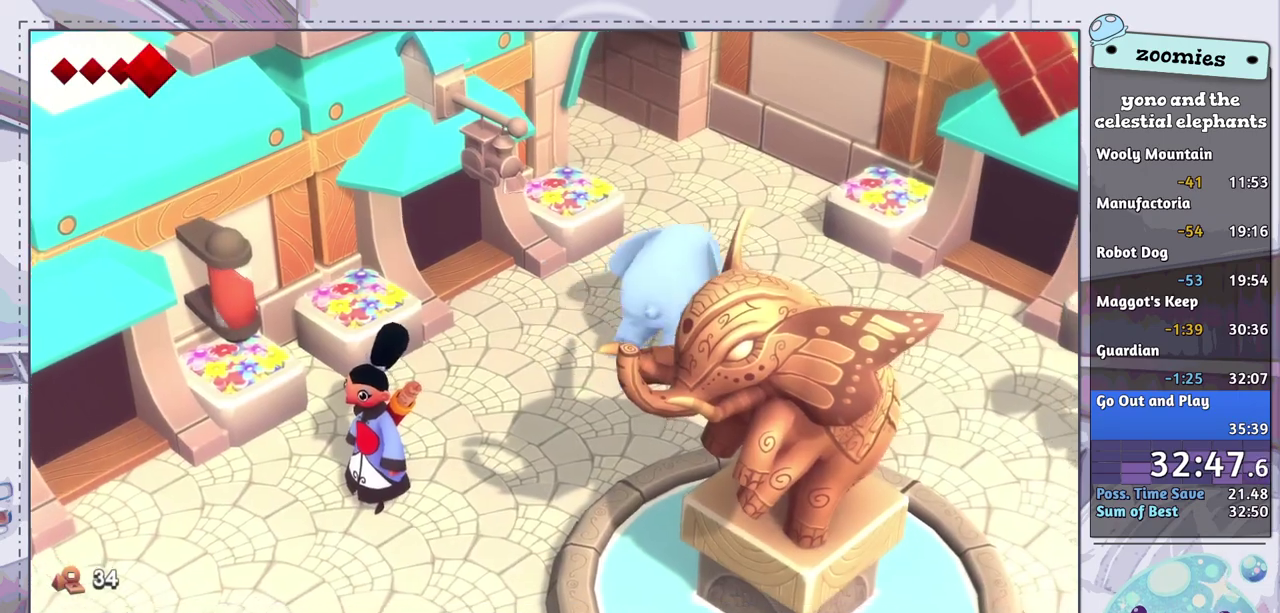
{"dt_ms": 600, "buttons": [], "left_stick": "up", "right_stick": "center", "events": [[283, "left_stick", "up"]]}
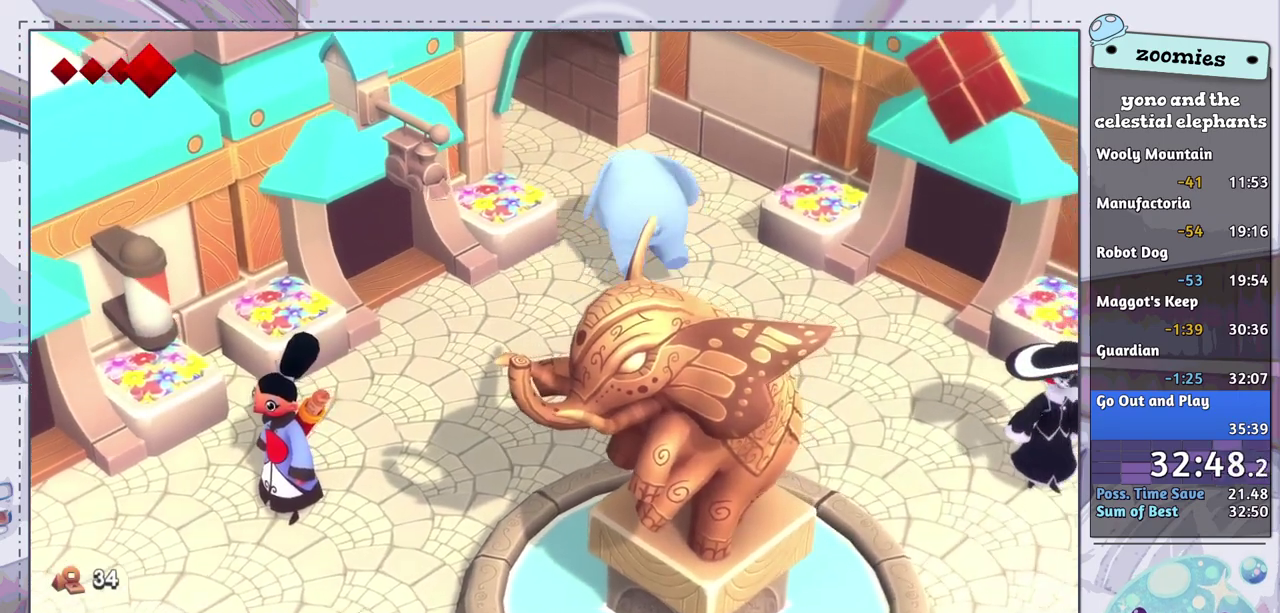
{"dt_ms": 400, "buttons": [], "left_stick": "up", "right_stick": "center", "events": []}
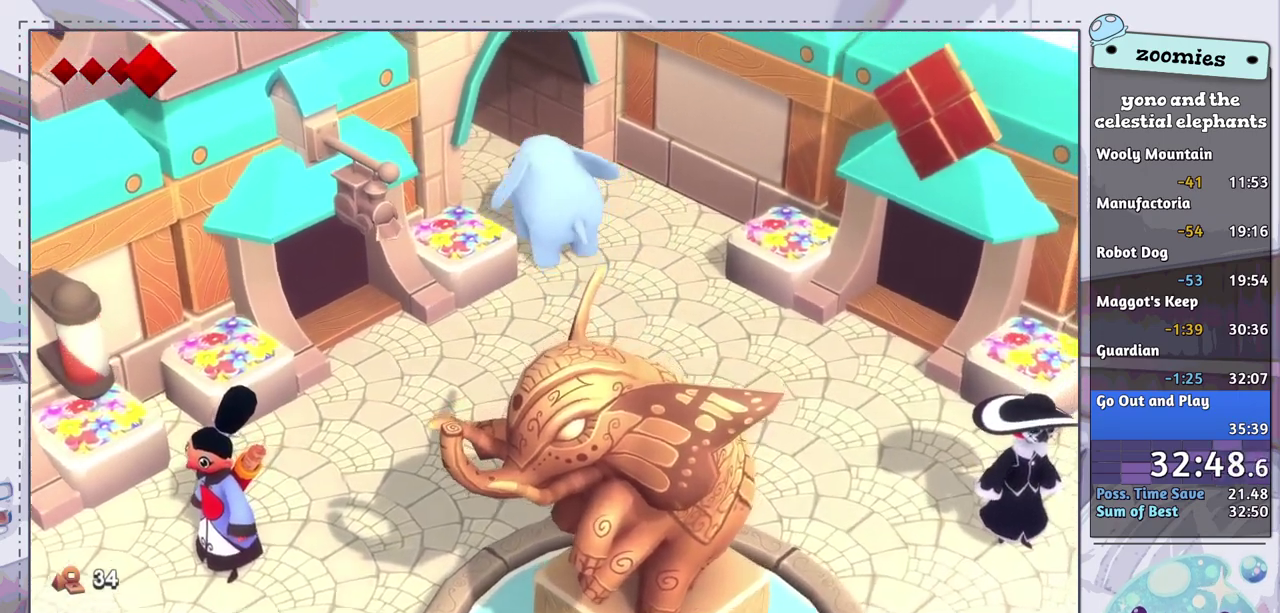
{"dt_ms": 500, "buttons": [], "left_stick": "up-left", "right_stick": "center", "events": [[17, "left_stick", "up-left"]]}
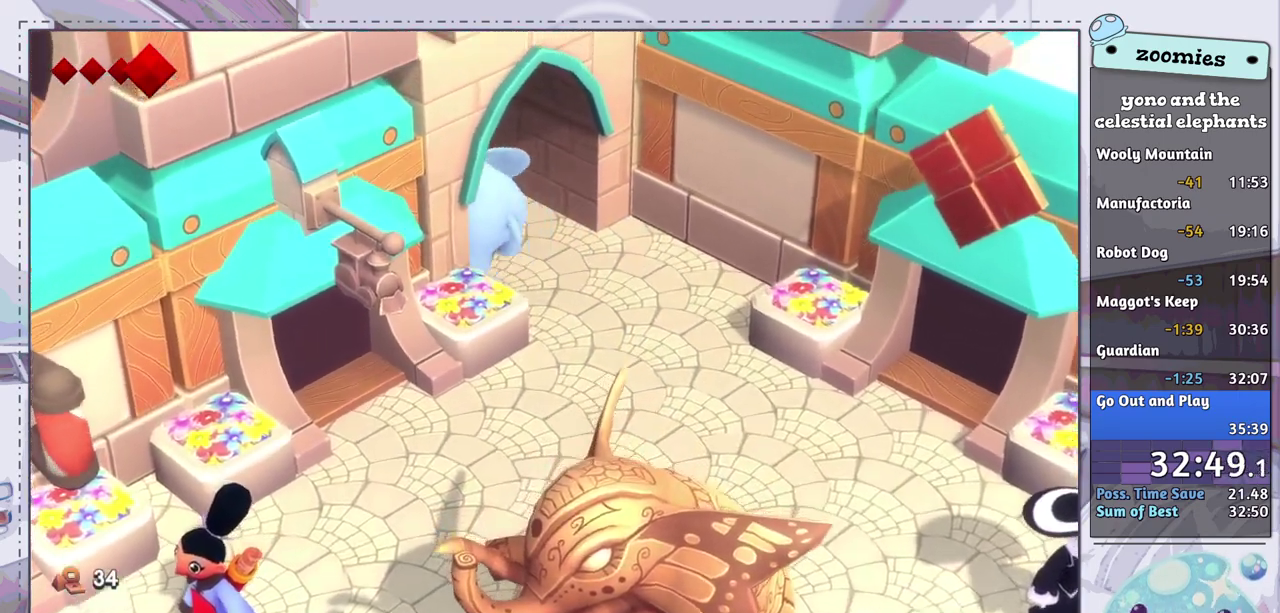
{"dt_ms": 300, "buttons": [], "left_stick": "up-left", "right_stick": "center", "events": []}
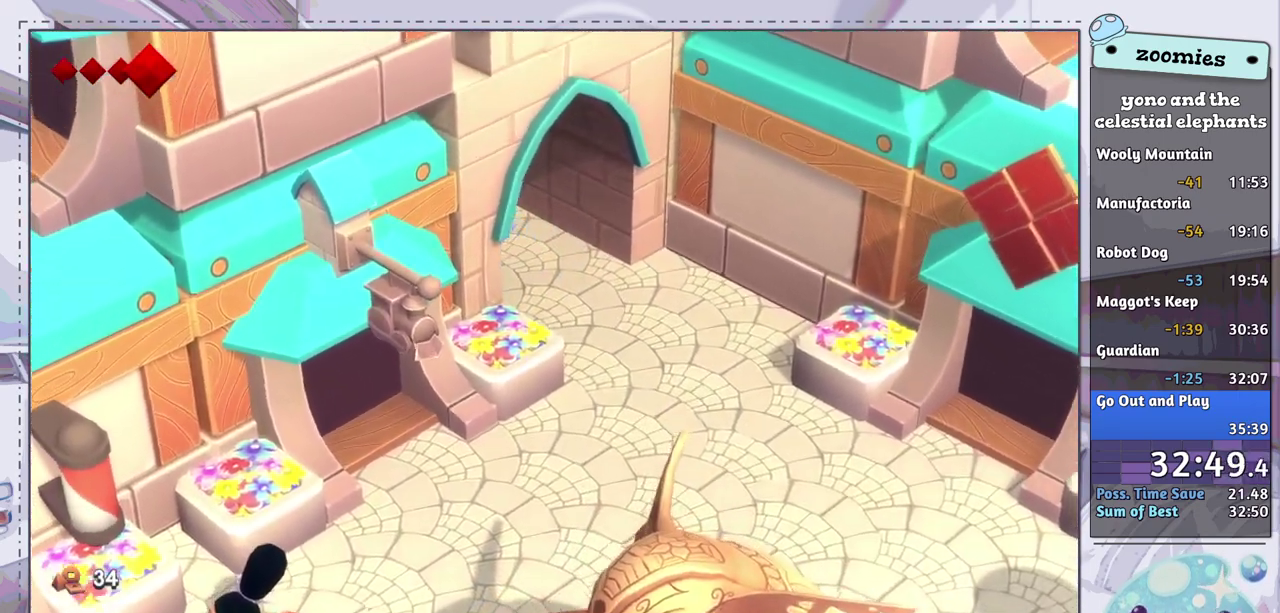
{"dt_ms": 700, "buttons": [], "left_stick": "up-left", "right_stick": "center", "events": []}
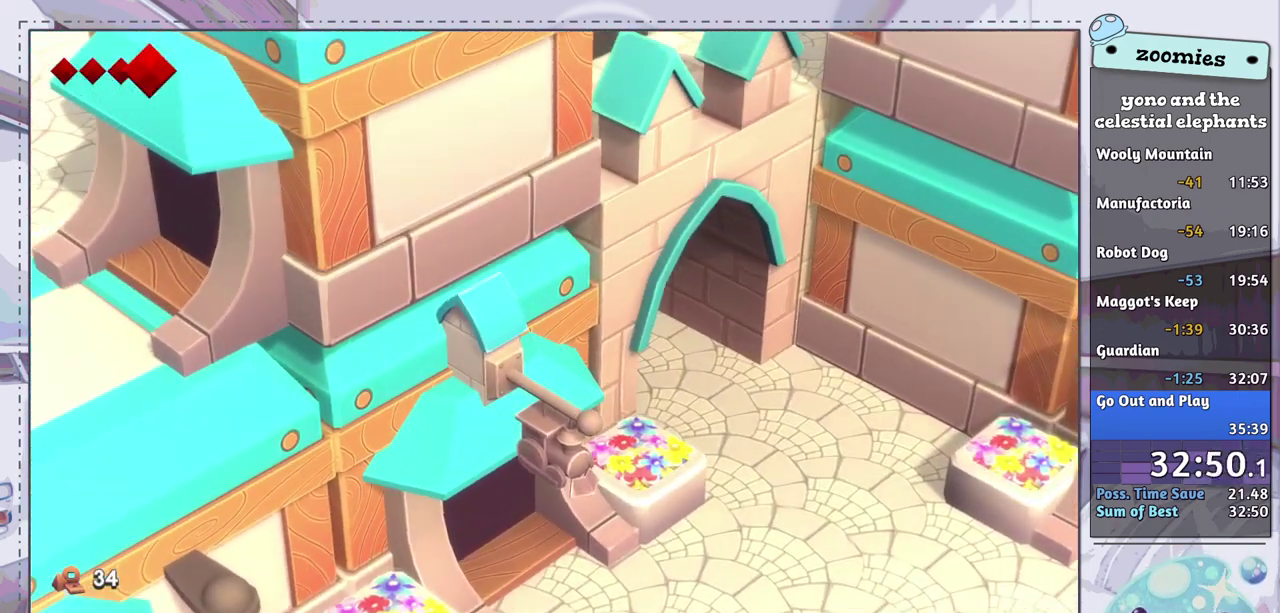
{"dt_ms": 500, "buttons": [], "left_stick": "up-left", "right_stick": "center", "events": [[83, "left_stick", "up"], [267, "left_stick", "up-left"]]}
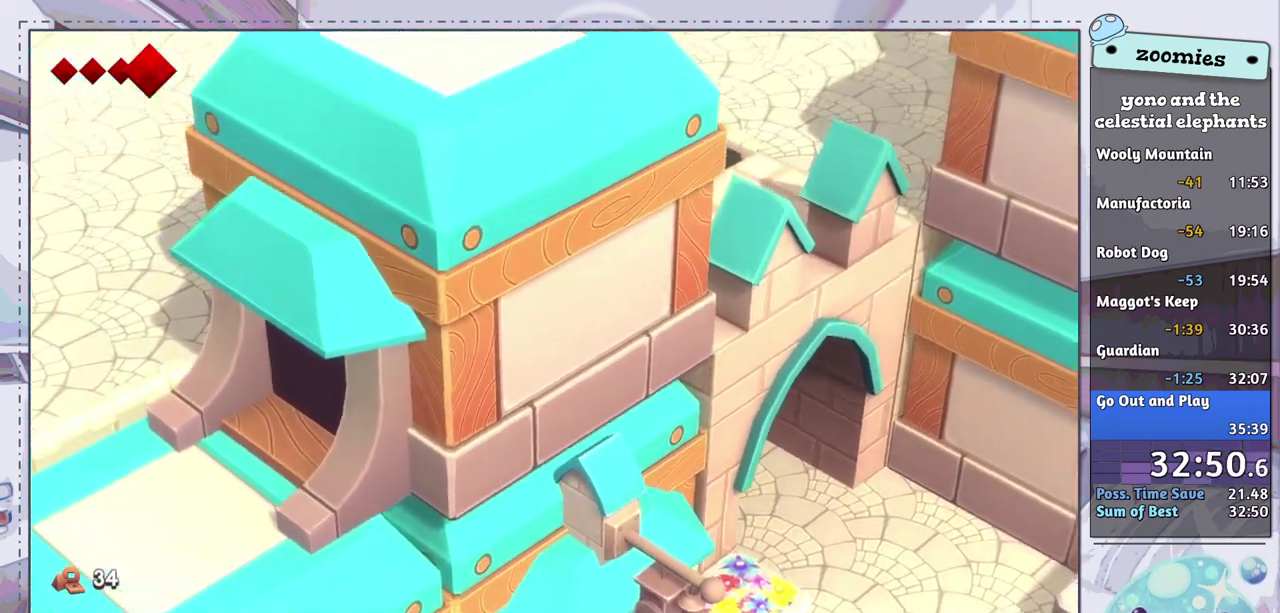
{"dt_ms": 300, "buttons": [], "left_stick": "up-left", "right_stick": "center", "events": [[233, "left_stick", "left"], [300, "left_stick", "up-left"]]}
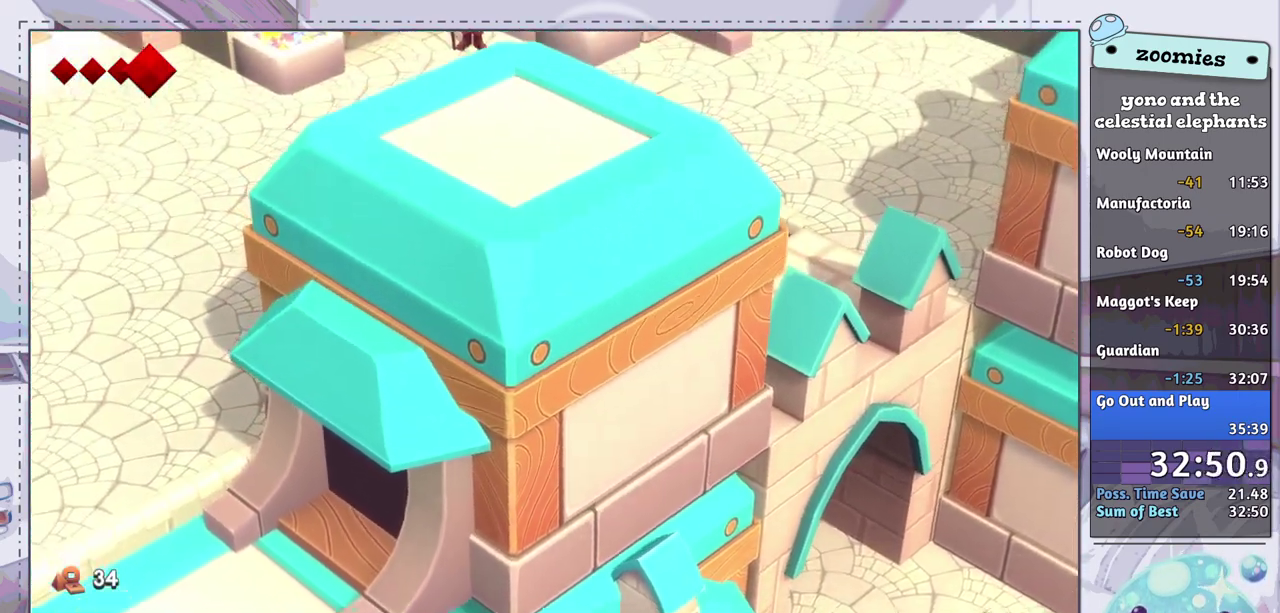
{"dt_ms": 200, "buttons": [], "left_stick": "up-left", "right_stick": "center", "events": [[67, "left_stick", "up"], [167, "left_stick", "up-left"]]}
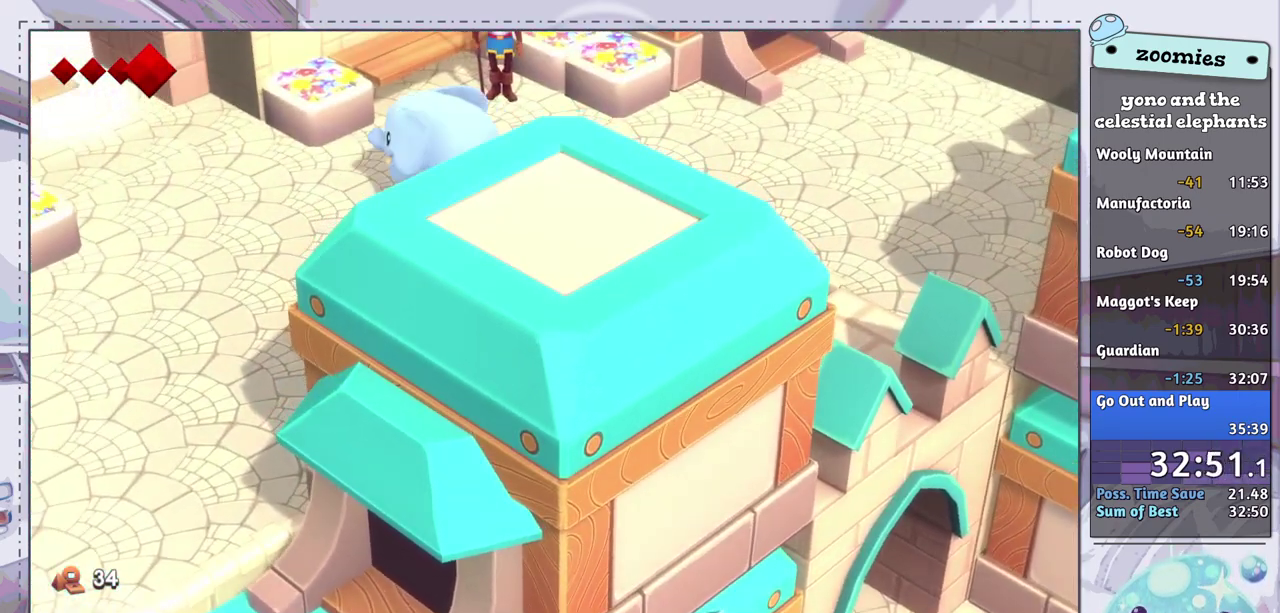
{"dt_ms": 500, "buttons": [], "left_stick": "left", "right_stick": "center", "events": [[500, "left_stick", "left"]]}
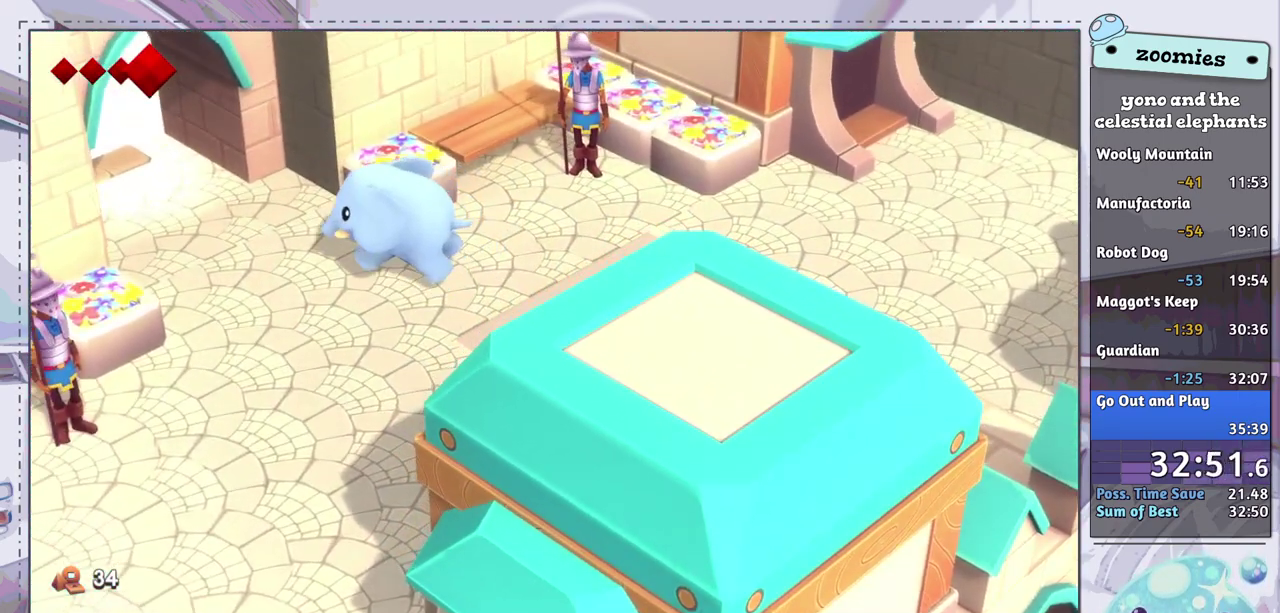
{"dt_ms": 500, "buttons": [], "left_stick": "up-left", "right_stick": "center", "events": [[200, "left_stick", "up-left"]]}
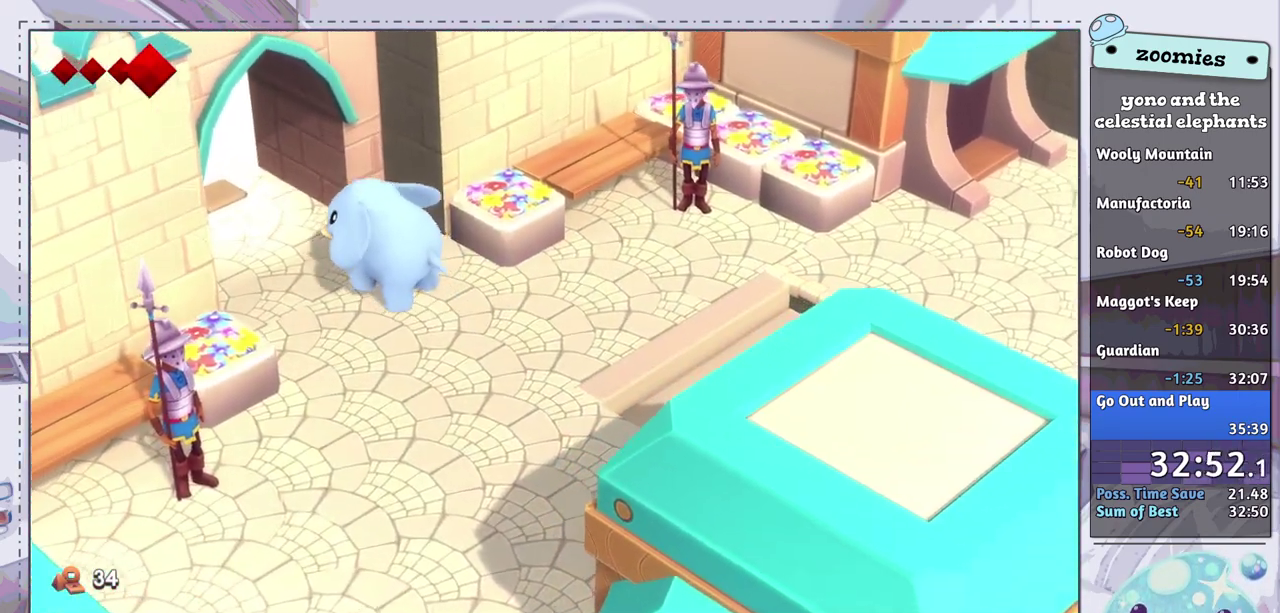
{"dt_ms": 500, "buttons": [], "left_stick": "up-left", "right_stick": "center", "events": []}
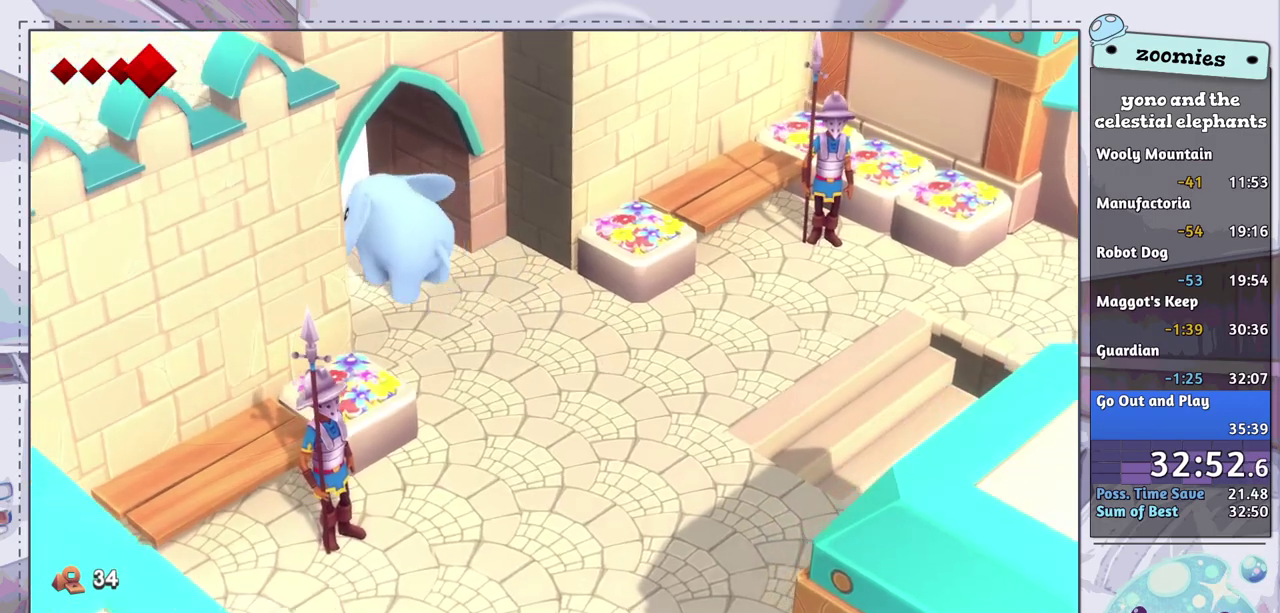
{"dt_ms": 500, "buttons": [], "left_stick": "up-left", "right_stick": "center", "events": []}
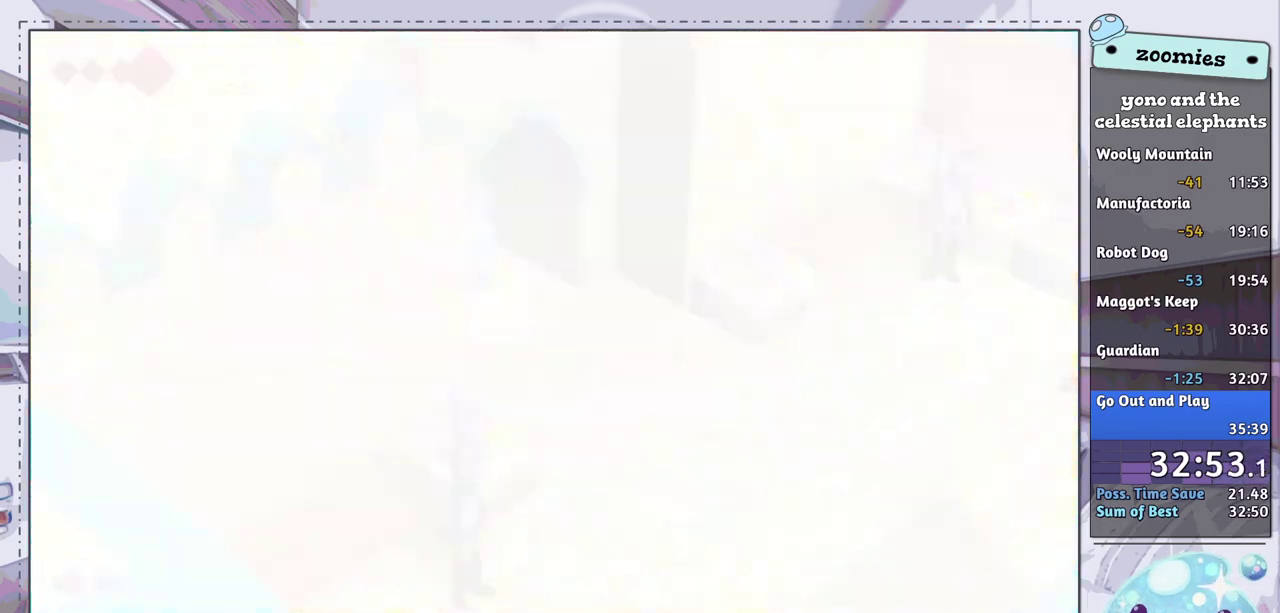
{"dt_ms": 700, "buttons": [], "left_stick": "up-left", "right_stick": "center", "events": [[517, "CROSS", "down"], [633, "CROSS", "up"]]}
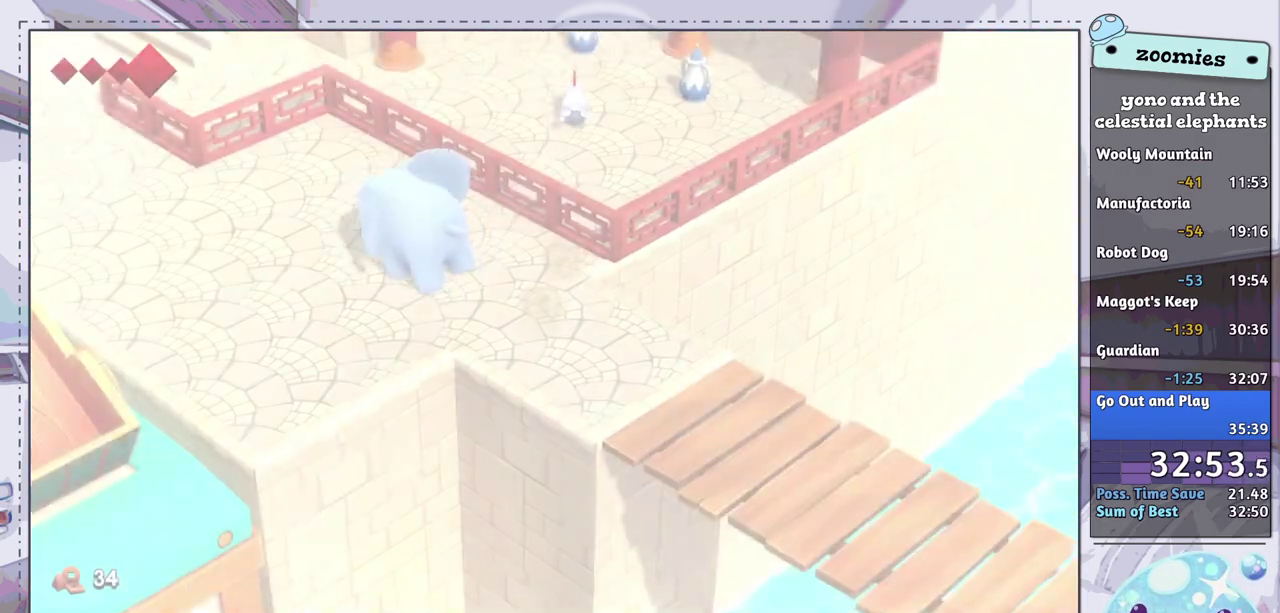
{"dt_ms": 200, "buttons": ["CROSS"], "left_stick": "up-left", "right_stick": "center", "events": [[133, "CROSS", "down"]]}
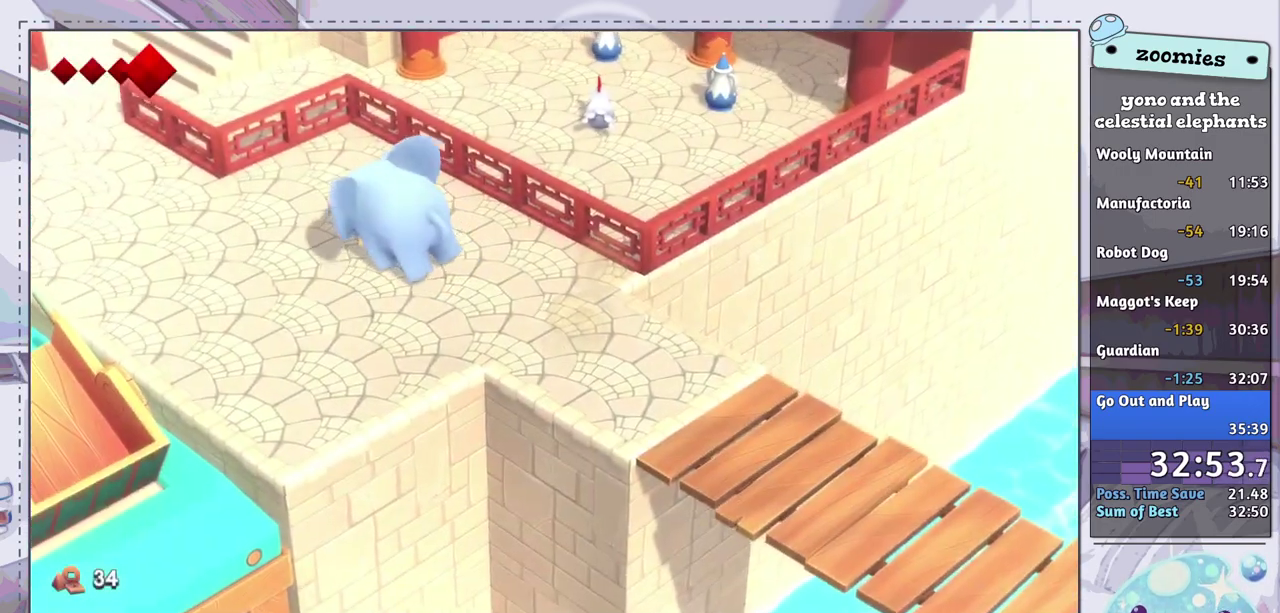
{"dt_ms": 600, "buttons": [], "left_stick": "up-left", "right_stick": "center", "events": [[50, "CROSS", "up"], [183, "left_stick", "left"], [600, "left_stick", "up-left"]]}
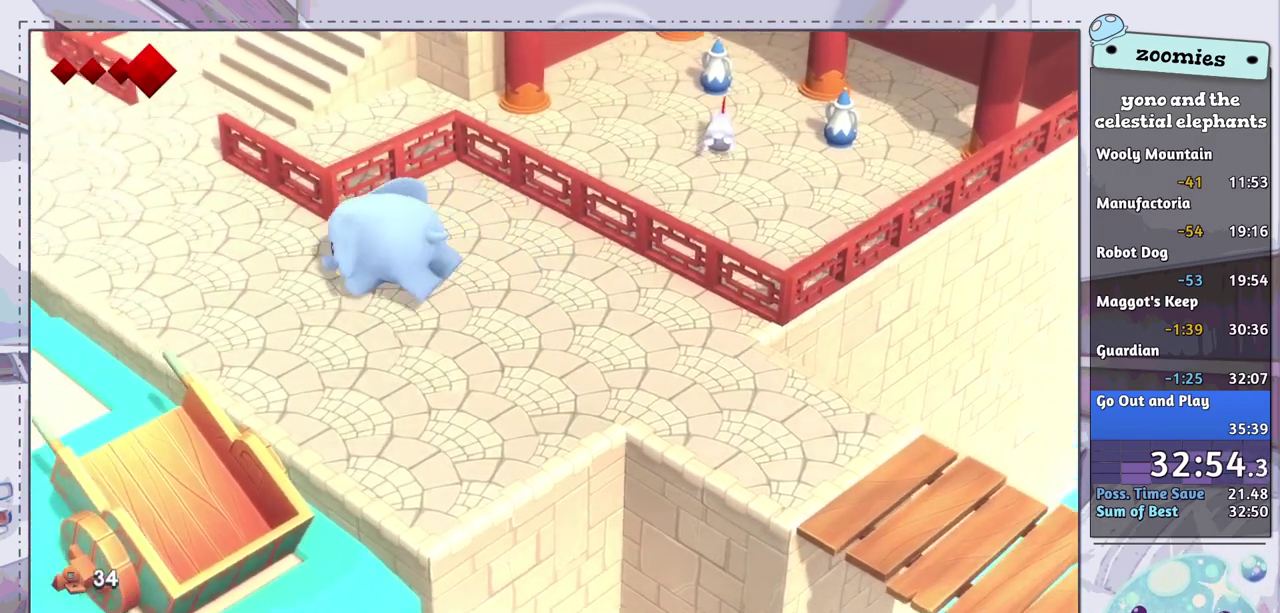
{"dt_ms": 500, "buttons": [], "left_stick": "up-left", "right_stick": "center", "events": []}
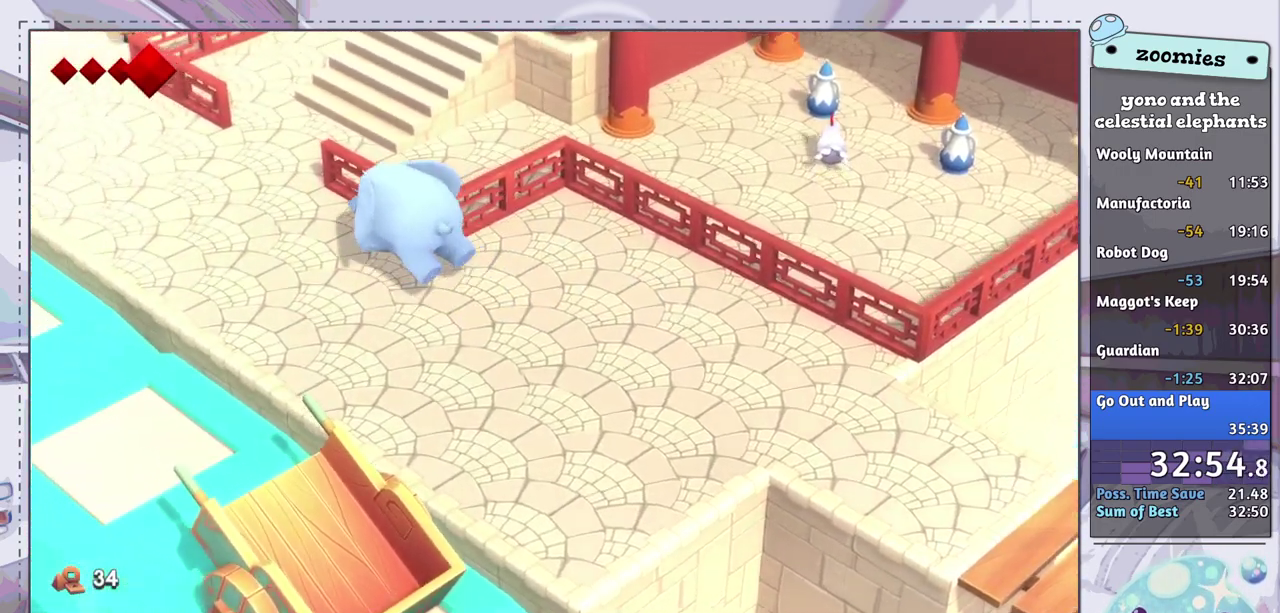
{"dt_ms": 500, "buttons": [], "left_stick": "up-left", "right_stick": "center", "events": []}
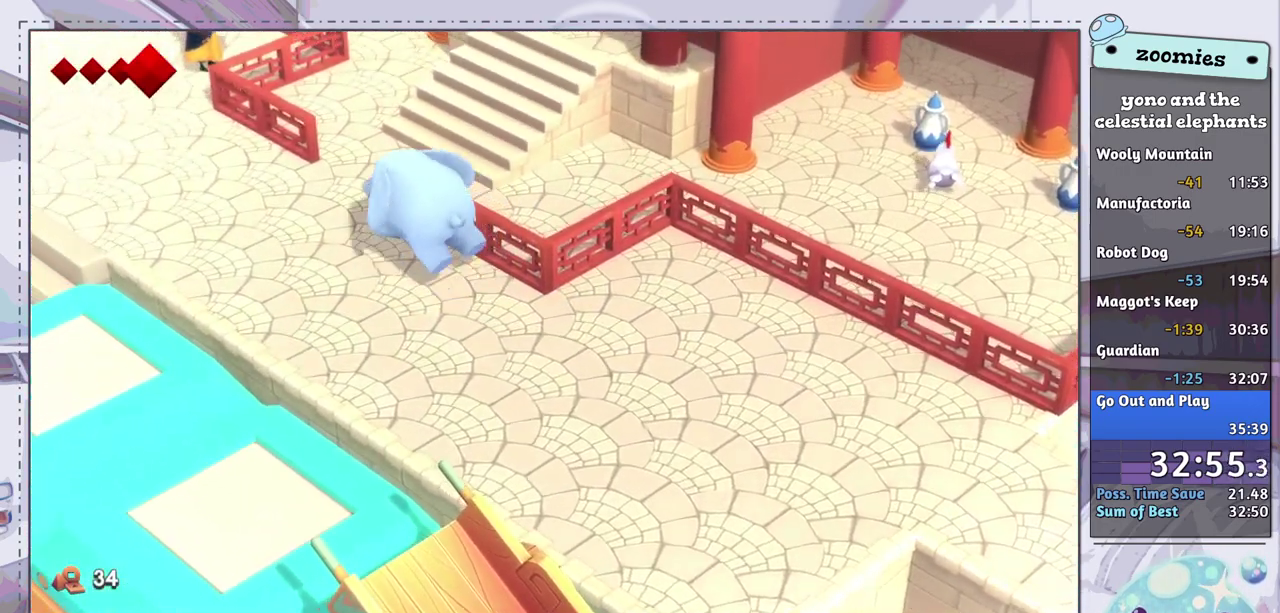
{"dt_ms": 400, "buttons": [], "left_stick": "up", "right_stick": "center", "events": [[283, "left_stick", "up"]]}
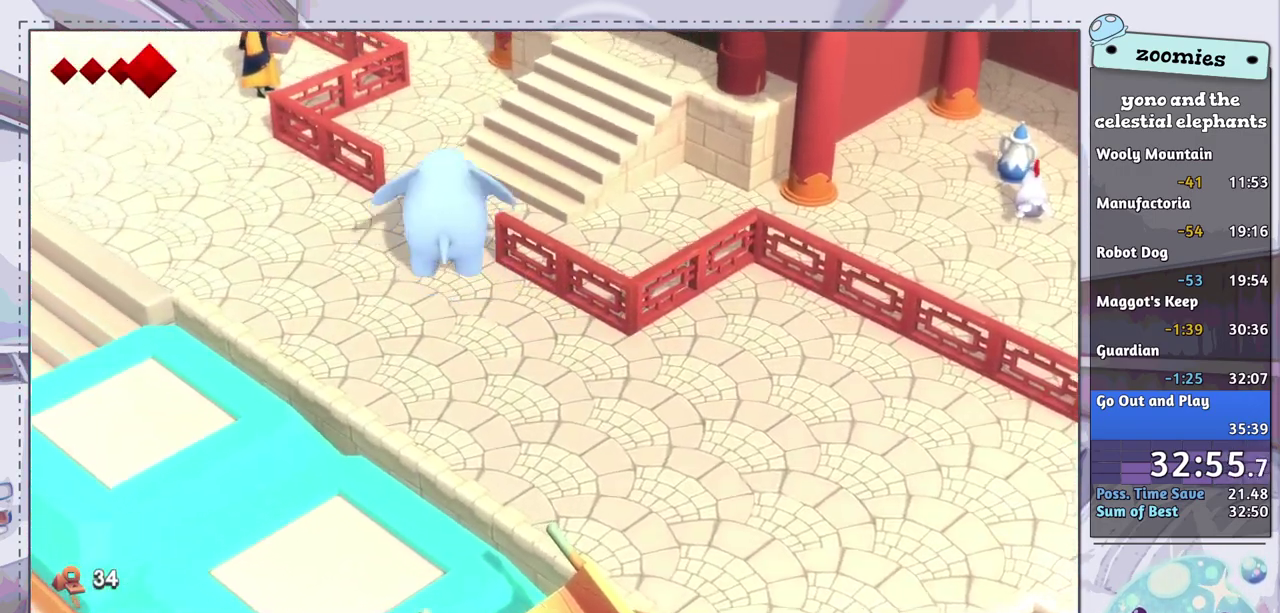
{"dt_ms": 600, "buttons": [], "left_stick": "up-right", "right_stick": "center", "events": [[150, "left_stick", "up-right"]]}